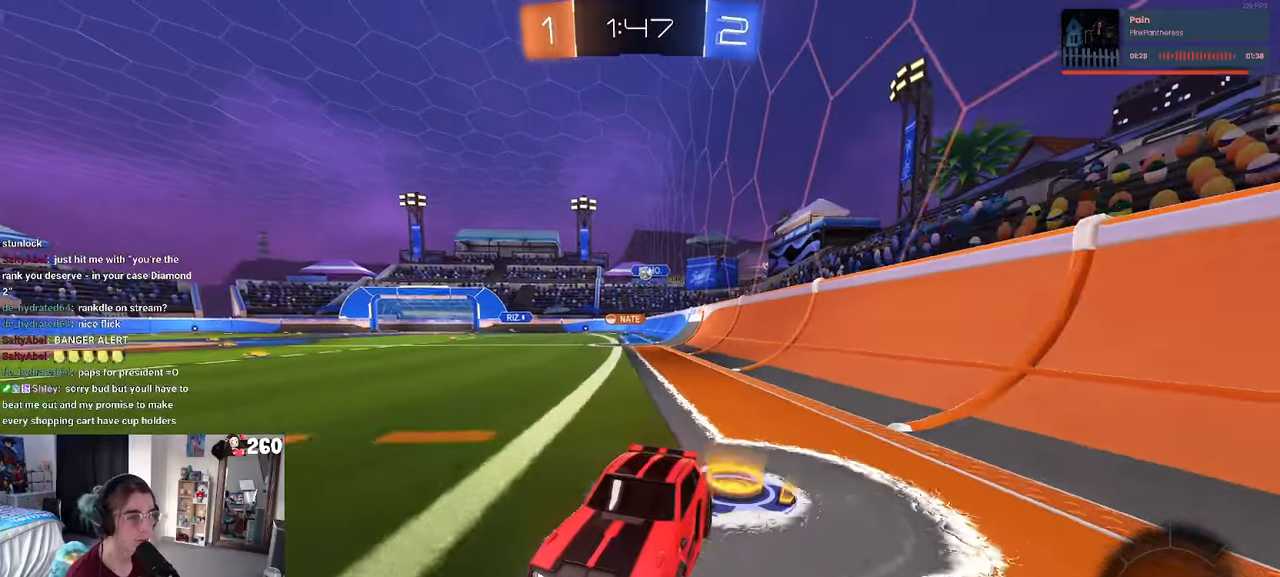
Gameplay with a controller (PlayStation layout); each line is a JSON object with the inputs held at the frame after it. "events" lists button and stick changes between this image and that frame as [ms after this image, input, new state], when the widget could be followed in between. Not read: R2.
{"buttons": ["SQUARE"], "left_stick": "right", "right_stick": "center", "events": [[83, "left_stick", "left"], [283, "left_stick", "center"], [333, "SQUARE", "down"], [333, "left_stick", "right"]]}
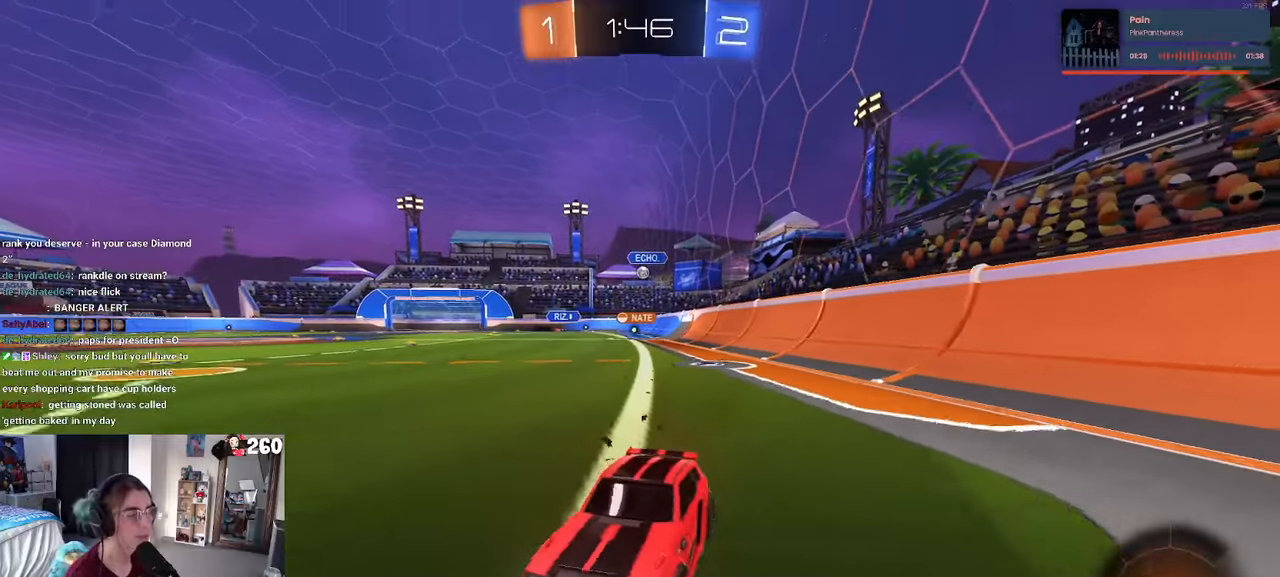
{"buttons": [], "left_stick": "right", "right_stick": "center", "events": [[50, "SQUARE", "up"]]}
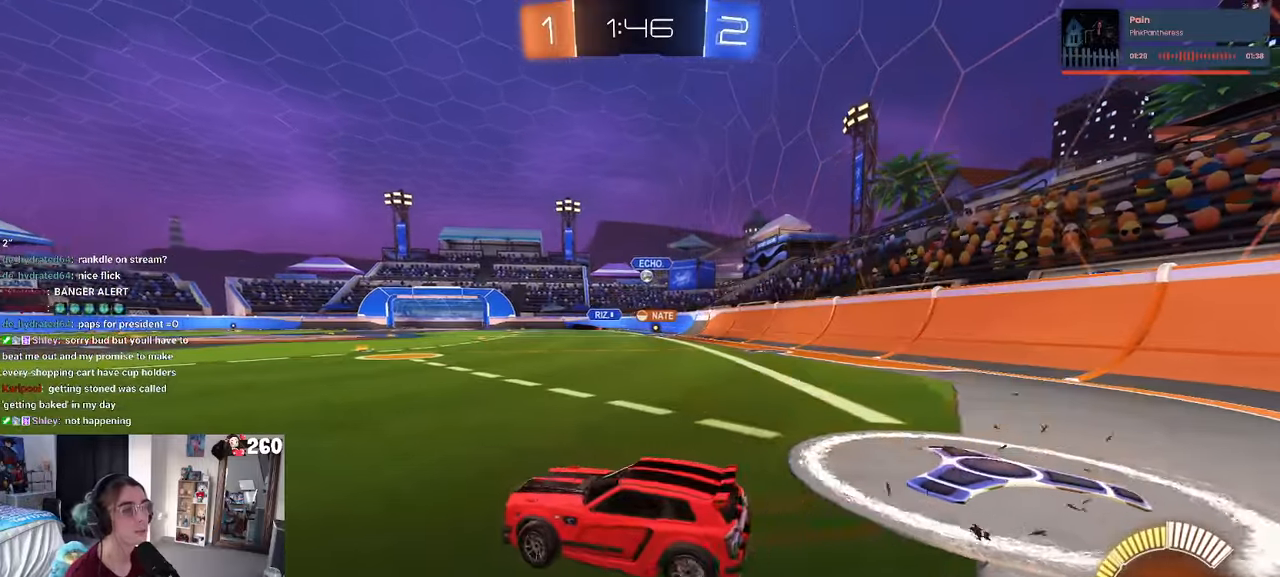
{"buttons": [], "left_stick": "center", "right_stick": "center", "events": [[383, "left_stick", "center"]]}
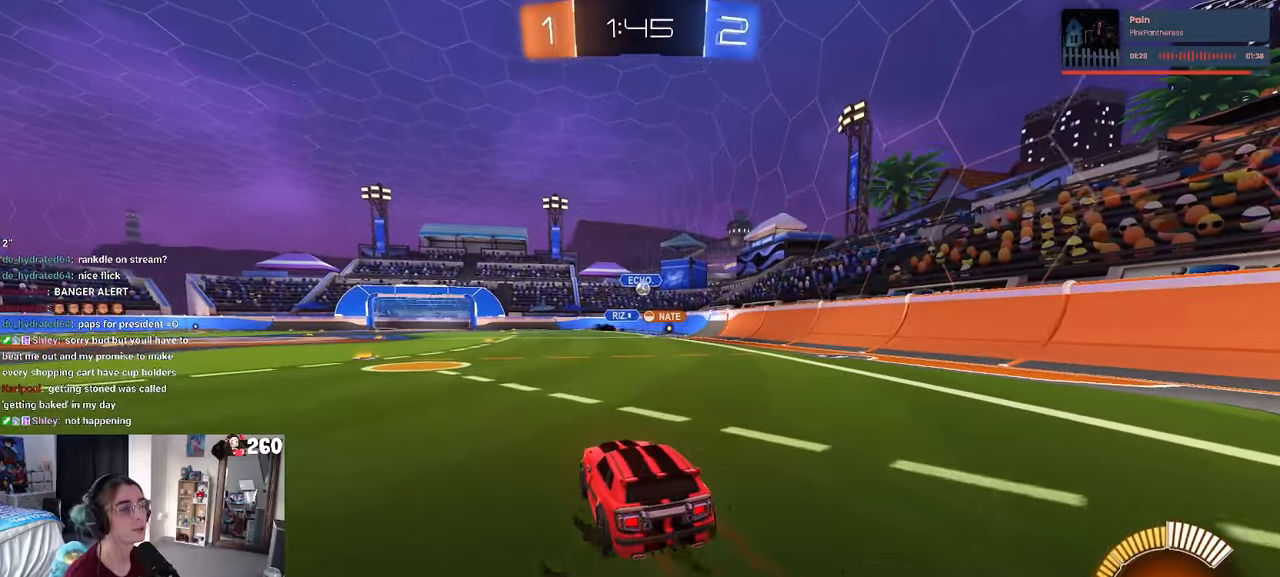
{"buttons": ["R1"], "left_stick": "center", "right_stick": "center", "events": [[216, "R1", "down"]]}
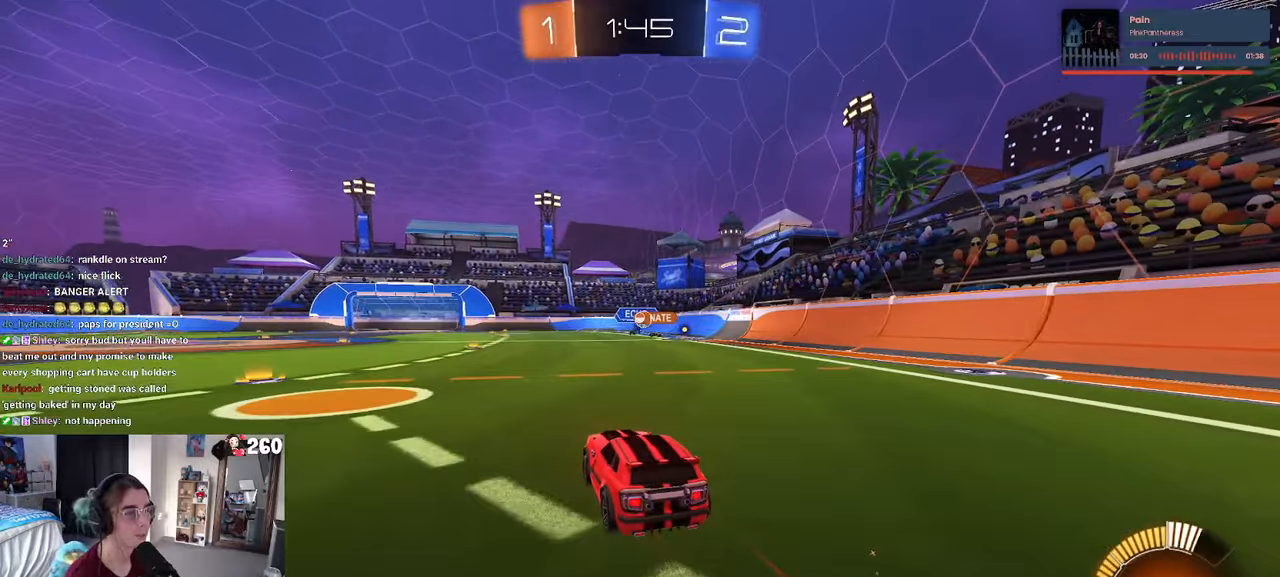
{"buttons": [], "left_stick": "right", "right_stick": "center", "events": [[100, "R1", "up"], [150, "left_stick", "right"], [266, "left_stick", "center"], [416, "left_stick", "right"]]}
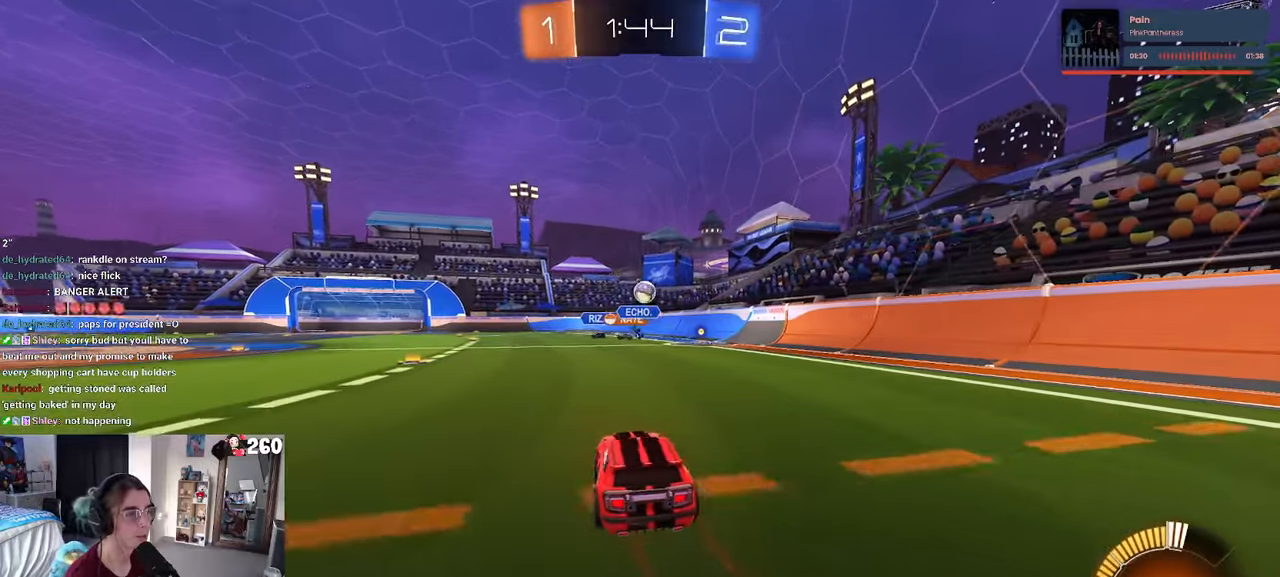
{"buttons": ["R1"], "left_stick": "left", "right_stick": "center", "events": [[100, "left_stick", "center"], [200, "R1", "down"], [200, "left_stick", "left"], [266, "left_stick", "center"], [450, "left_stick", "left"]]}
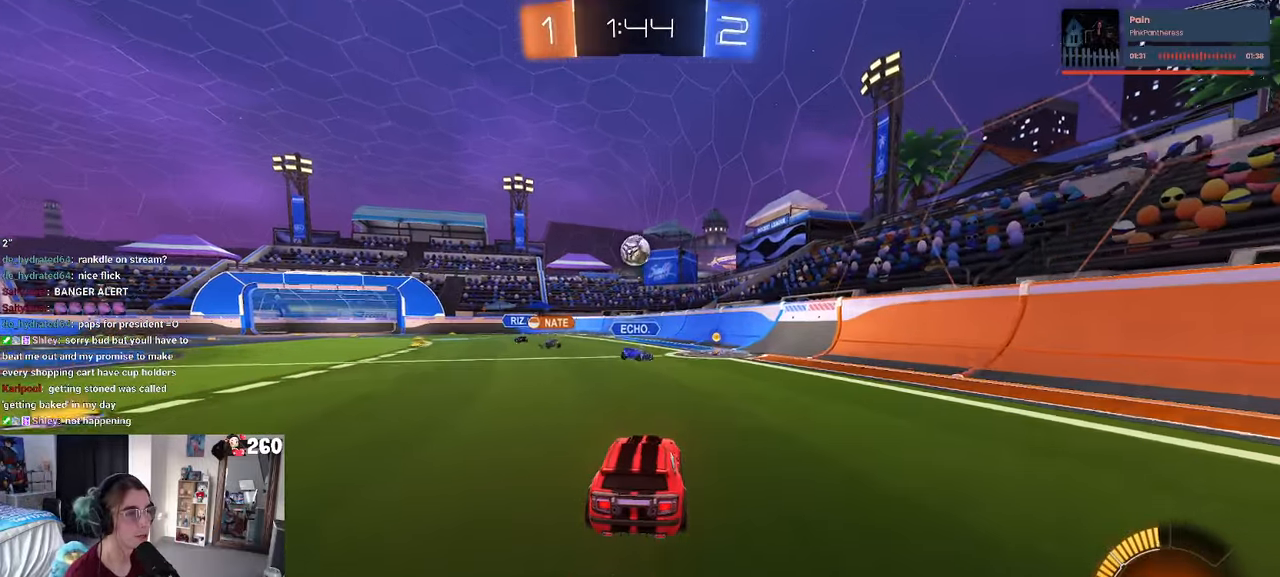
{"buttons": ["L1", "R1"], "left_stick": "down-left", "right_stick": "center", "events": [[33, "CROSS", "down"], [33, "left_stick", "down"], [183, "CROSS", "up"], [200, "left_stick", "center"], [216, "CROSS", "down"], [250, "left_stick", "down"], [316, "L1", "down"], [316, "left_stick", "down-left"], [350, "R1", "up"], [366, "CROSS", "up"], [500, "R1", "down"]]}
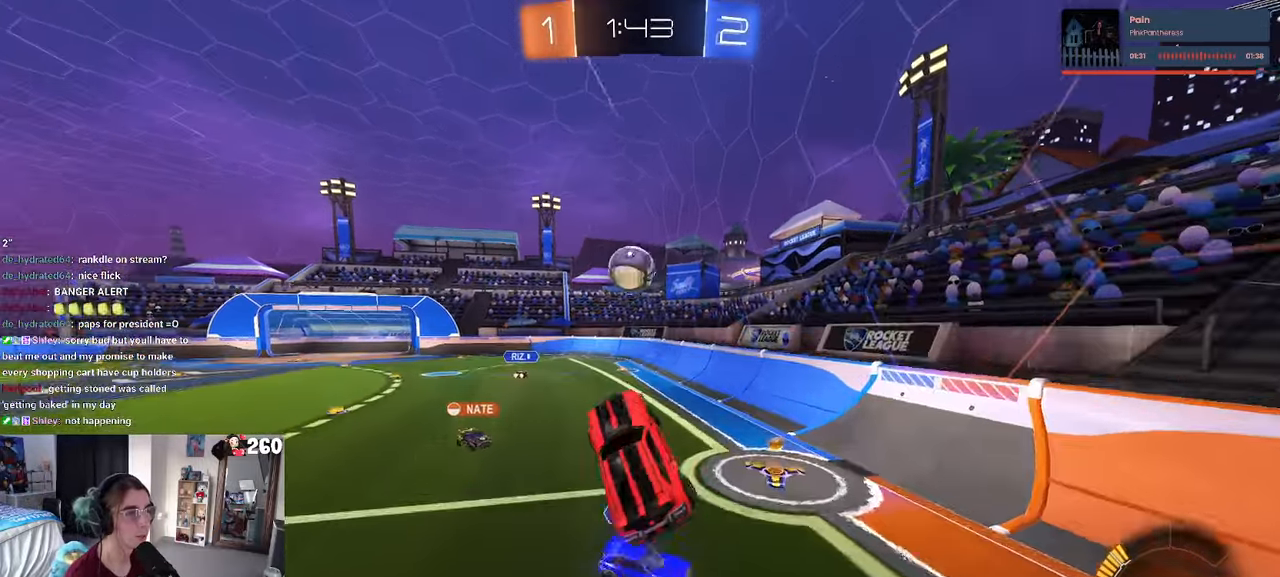
{"buttons": ["L1", "R1"], "left_stick": "up-left", "right_stick": "center", "events": [[150, "left_stick", "center"], [200, "left_stick", "left"], [250, "R1", "up"], [333, "left_stick", "up-left"], [400, "R1", "down"]]}
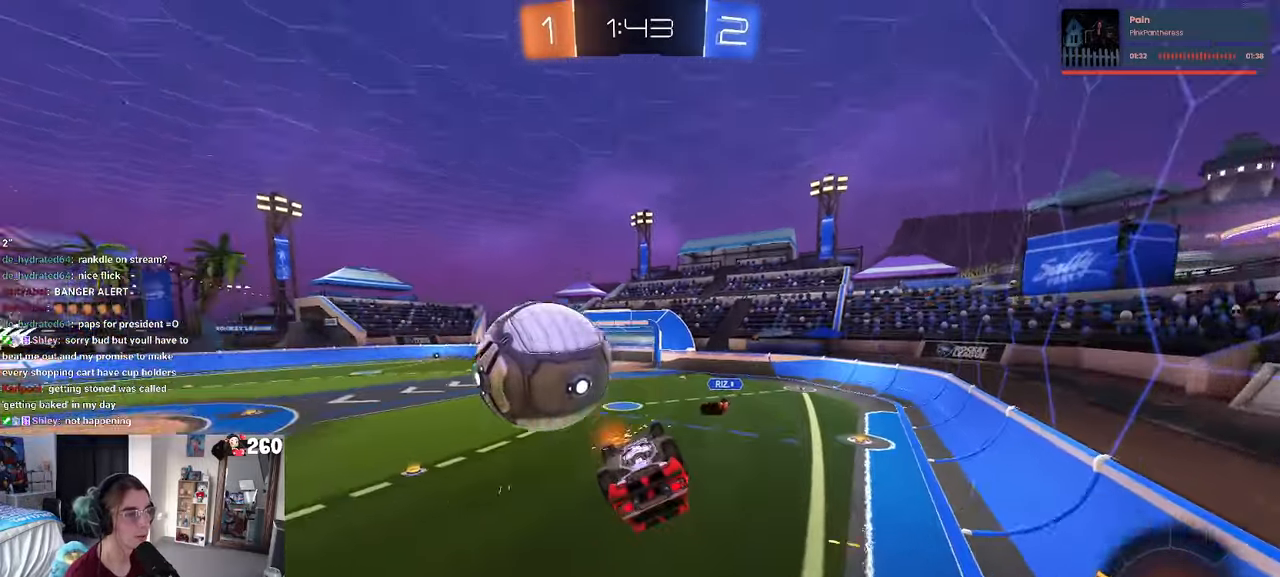
{"buttons": ["R1"], "left_stick": "center", "right_stick": "center", "events": [[216, "left_stick", "up-right"], [350, "left_stick", "center"], [416, "left_stick", "left"], [483, "left_stick", "center"], [500, "L1", "up"]]}
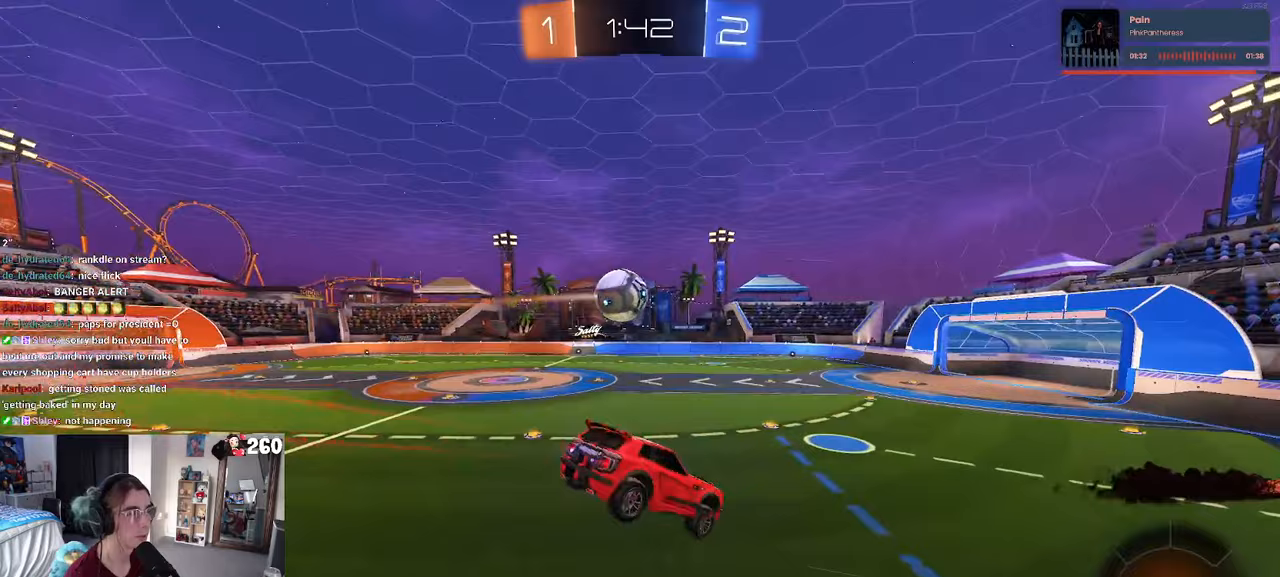
{"buttons": ["R1"], "left_stick": "center", "right_stick": "center", "events": [[83, "left_stick", "down-right"], [233, "SQUARE", "down"], [367, "SQUARE", "up"], [400, "left_stick", "center"]]}
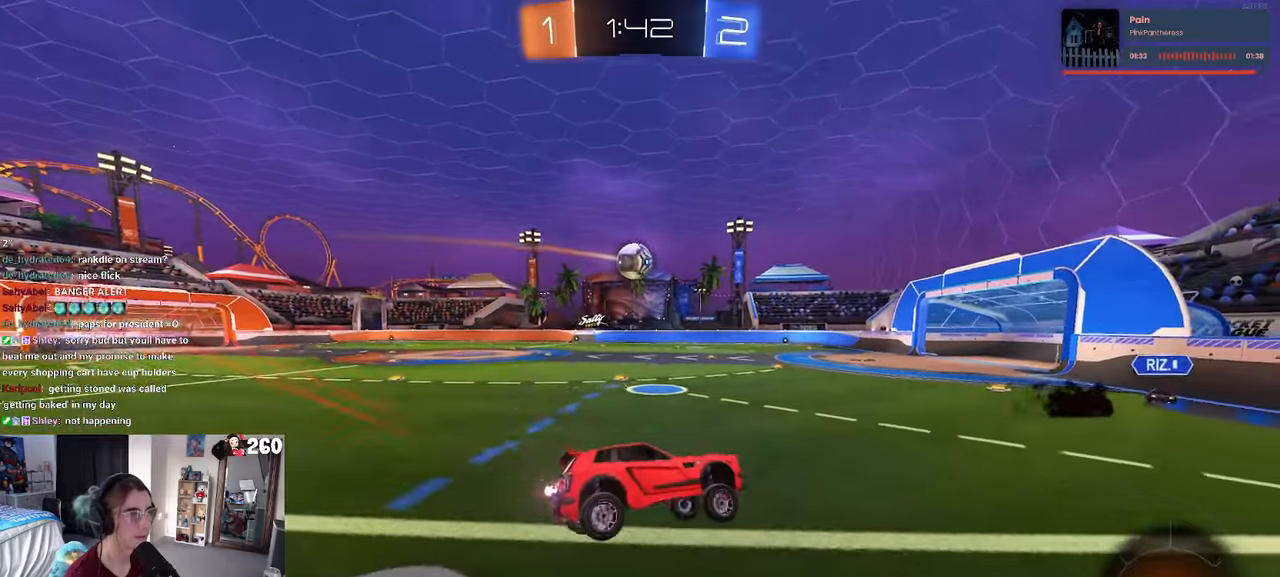
{"buttons": ["R1"], "left_stick": "left", "right_stick": "center", "events": [[183, "left_stick", "left"], [317, "TRIANGLE", "down"], [450, "TRIANGLE", "up"]]}
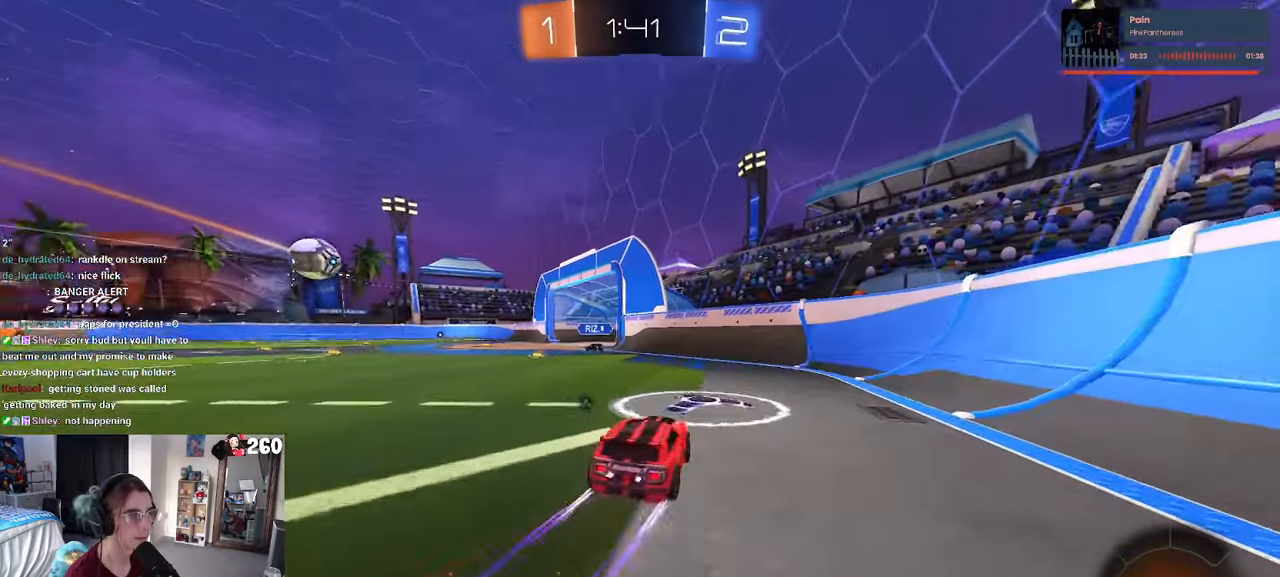
{"buttons": [], "left_stick": "center", "right_stick": "center", "events": [[467, "left_stick", "center"], [483, "R1", "up"]]}
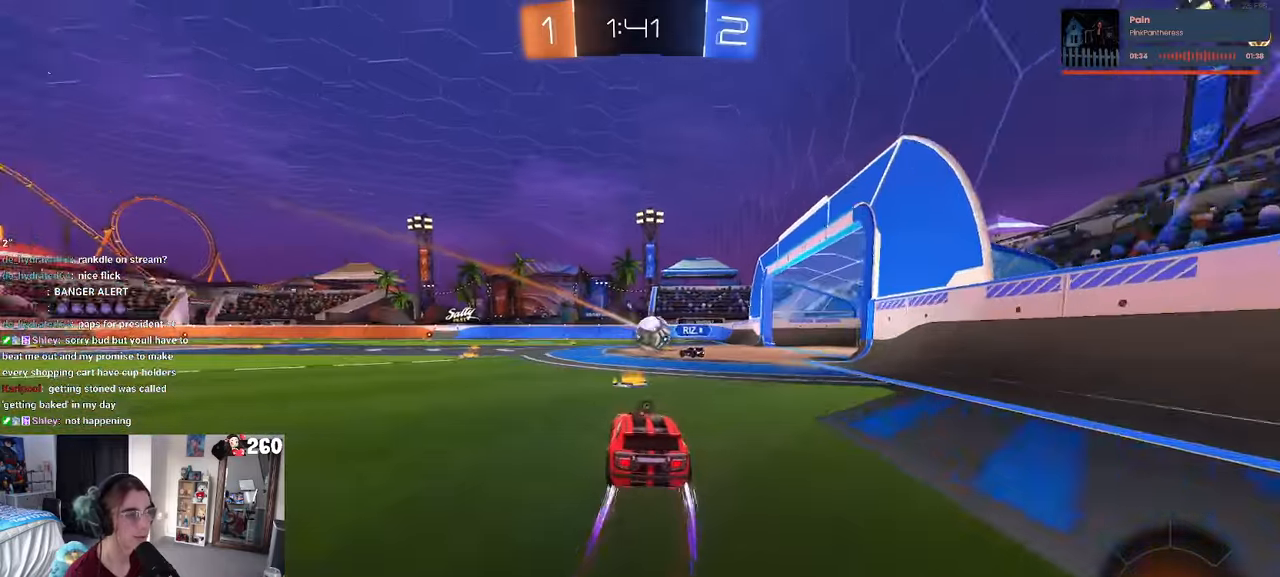
{"buttons": ["R1"], "left_stick": "center", "right_stick": "center", "events": [[100, "left_stick", "left"], [417, "left_stick", "center"], [467, "R1", "down"]]}
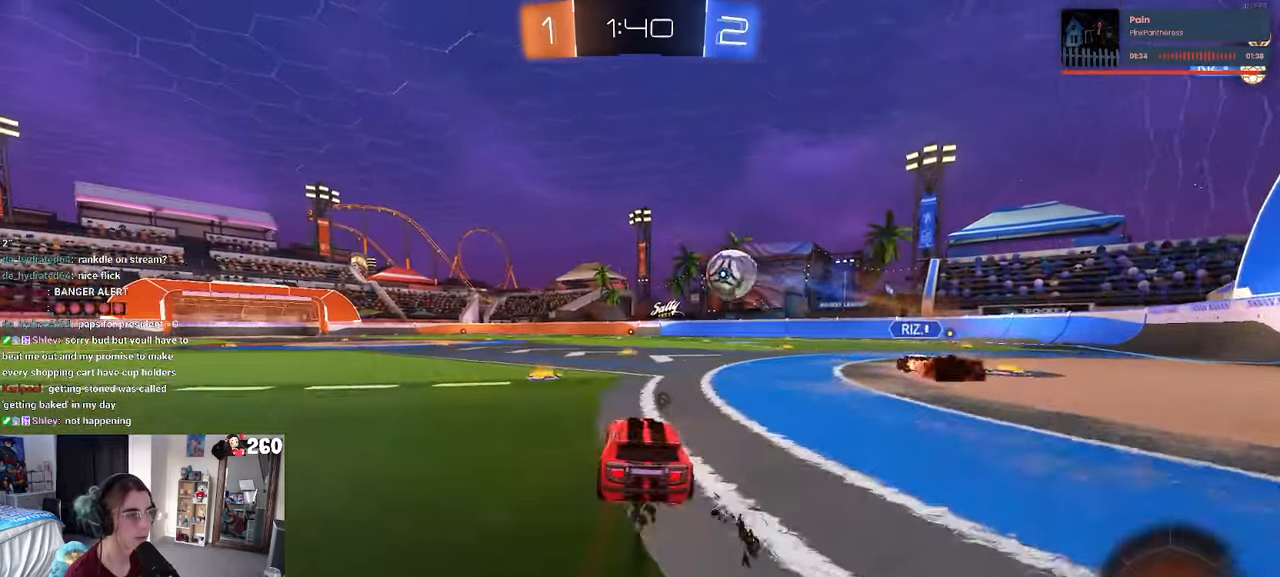
{"buttons": [], "left_stick": "center", "right_stick": "center", "events": [[217, "R1", "up"]]}
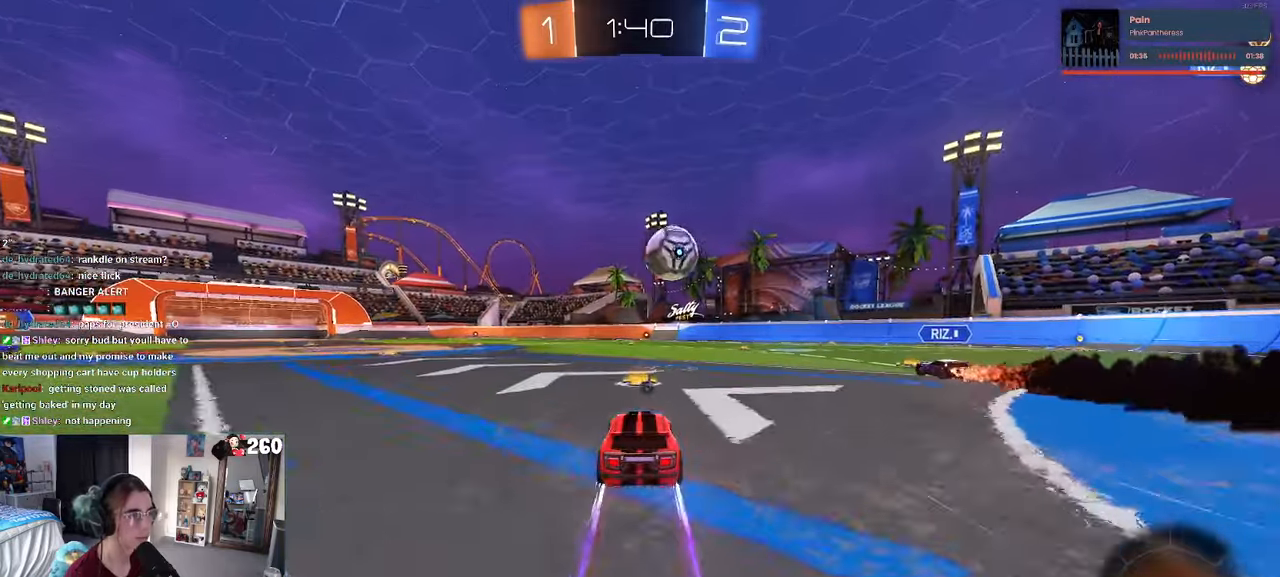
{"buttons": [], "left_stick": "center", "right_stick": "center", "events": []}
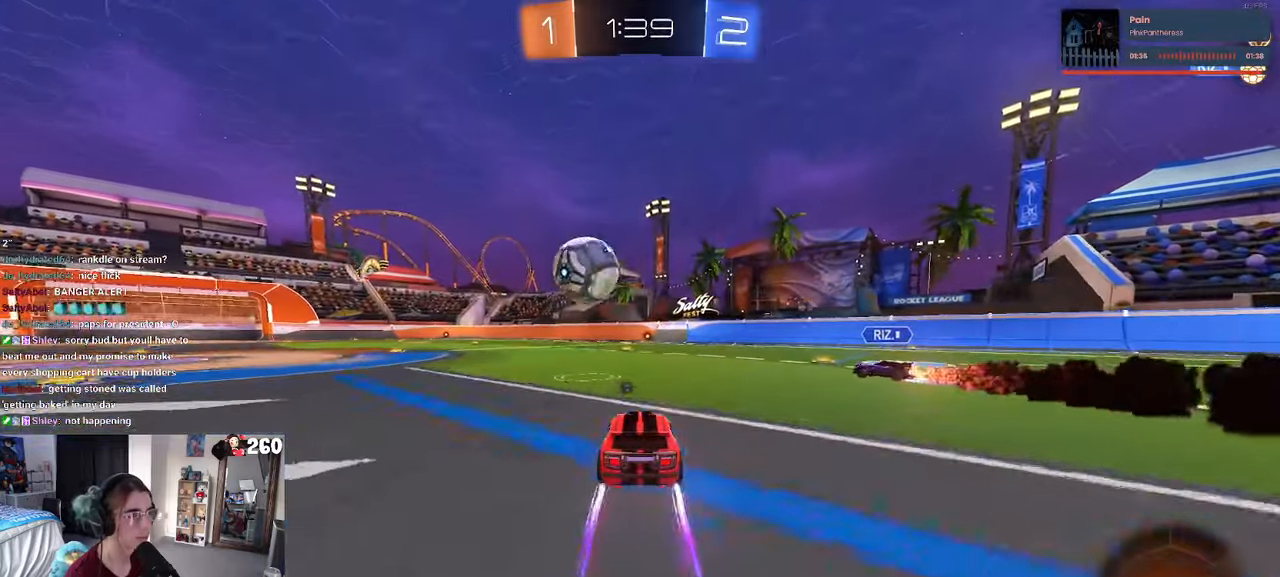
{"buttons": [], "left_stick": "center", "right_stick": "center", "events": []}
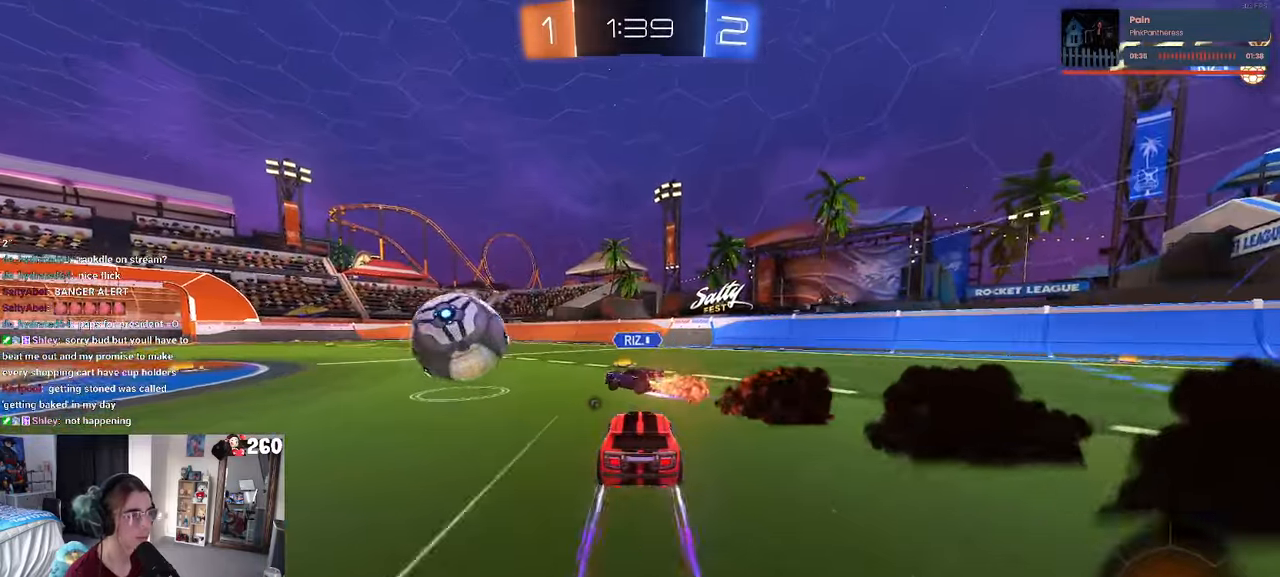
{"buttons": [], "left_stick": "center", "right_stick": "center", "events": [[117, "TRIANGLE", "down"], [217, "TRIANGLE", "up"], [267, "left_stick", "right"], [417, "left_stick", "center"]]}
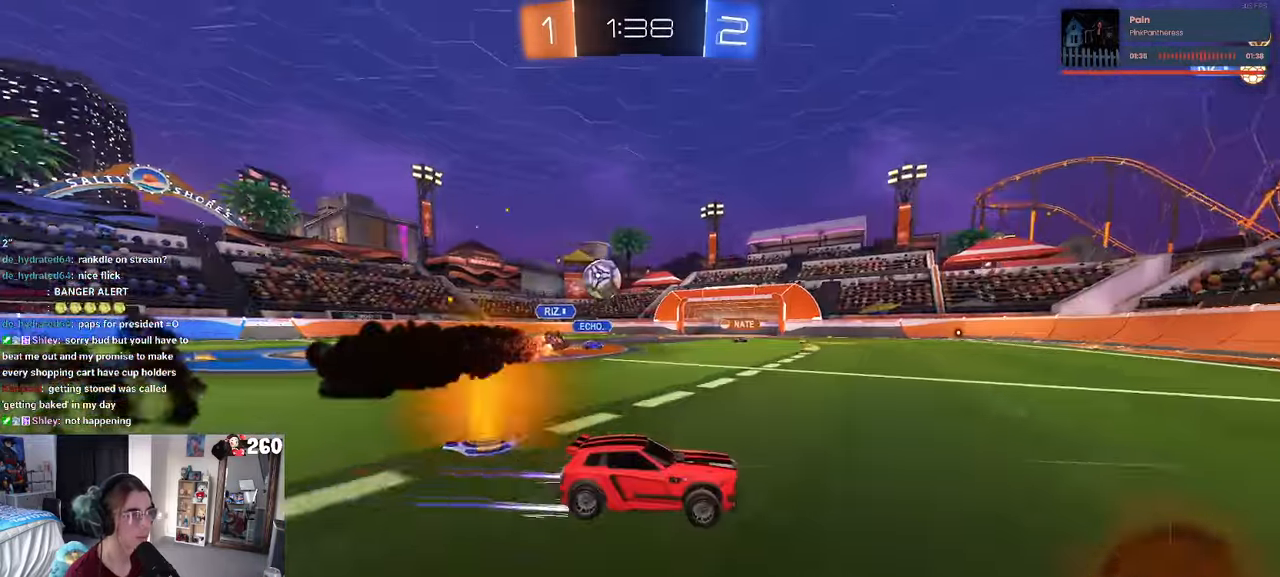
{"buttons": [], "left_stick": "center", "right_stick": "center", "events": [[167, "left_stick", "left"], [417, "left_stick", "center"]]}
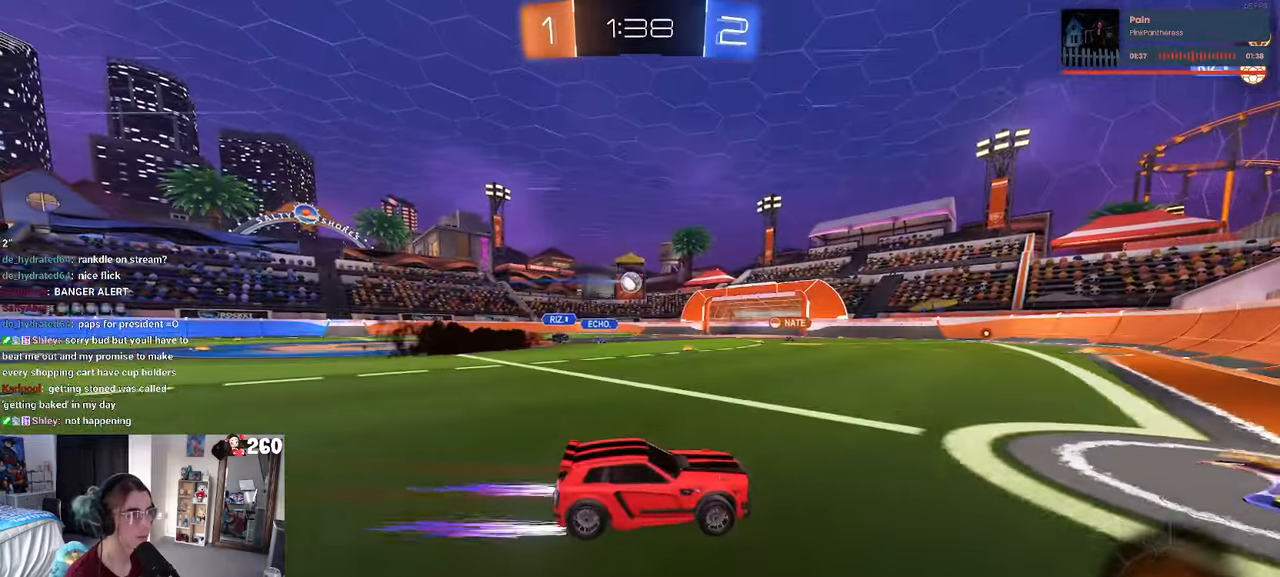
{"buttons": ["R1"], "left_stick": "center", "right_stick": "center", "events": [[50, "left_stick", "left"], [117, "R1", "down"], [483, "left_stick", "center"]]}
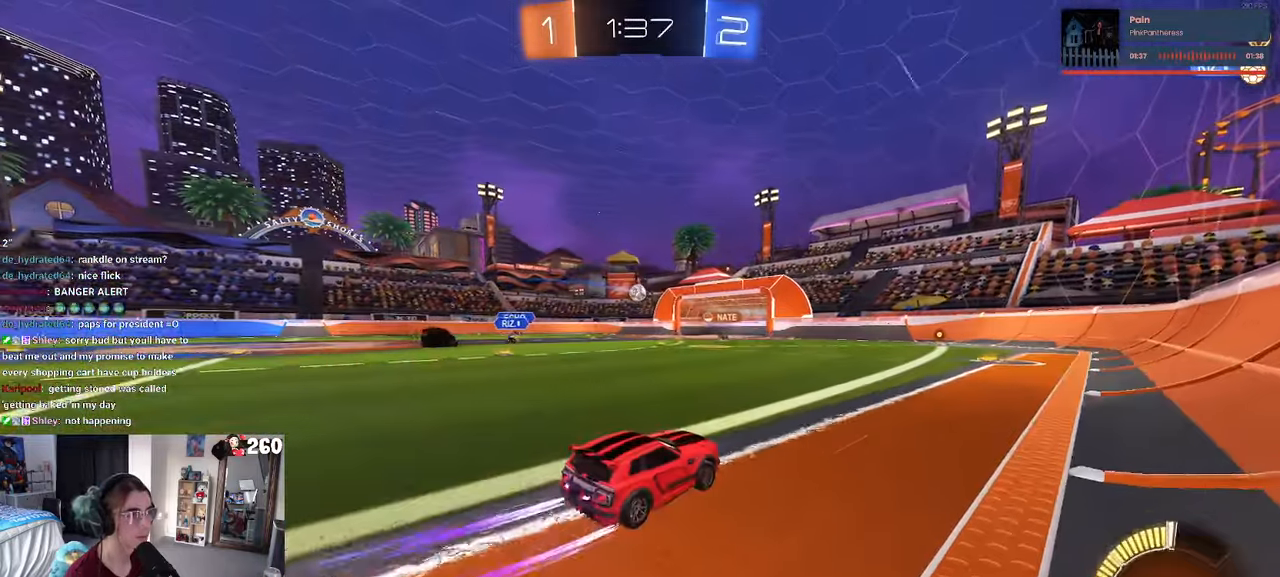
{"buttons": ["R1"], "left_stick": "left", "right_stick": "center", "events": [[417, "left_stick", "left"]]}
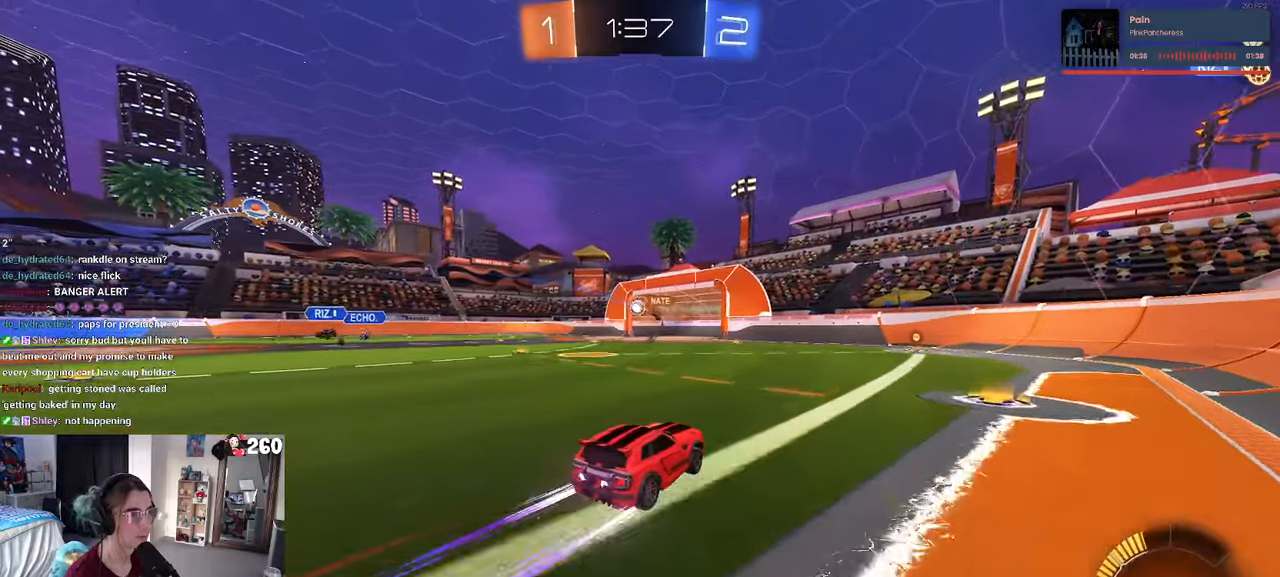
{"buttons": [], "left_stick": "center", "right_stick": "center", "events": [[267, "left_stick", "center"], [367, "R1", "up"]]}
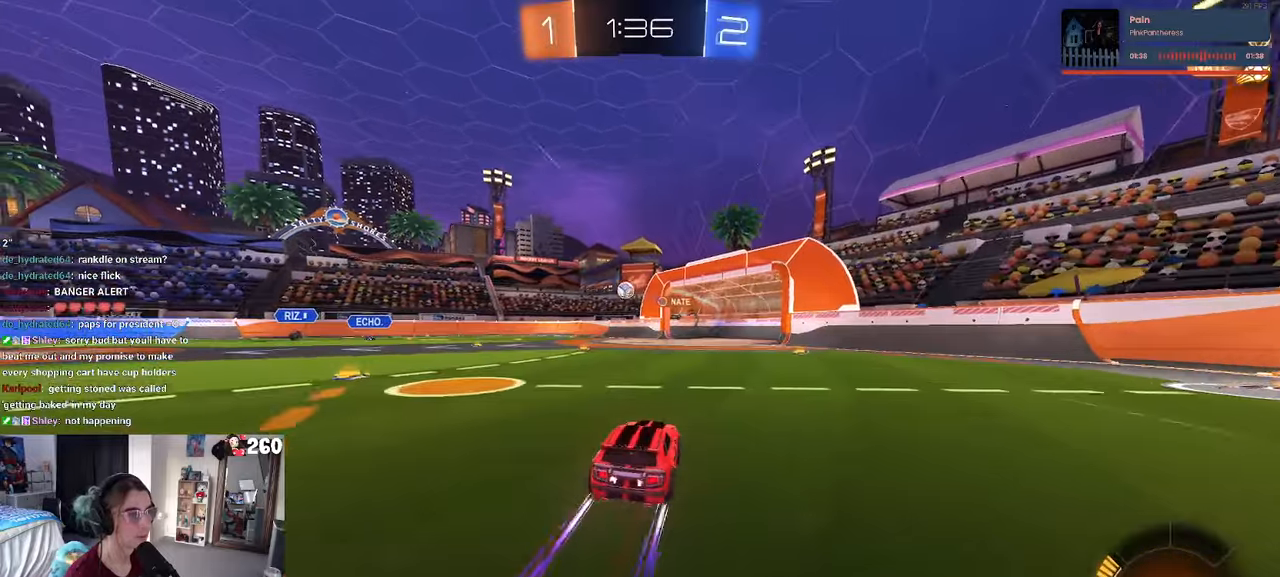
{"buttons": [], "left_stick": "center", "right_stick": "center", "events": [[100, "left_stick", "right"], [267, "left_stick", "center"]]}
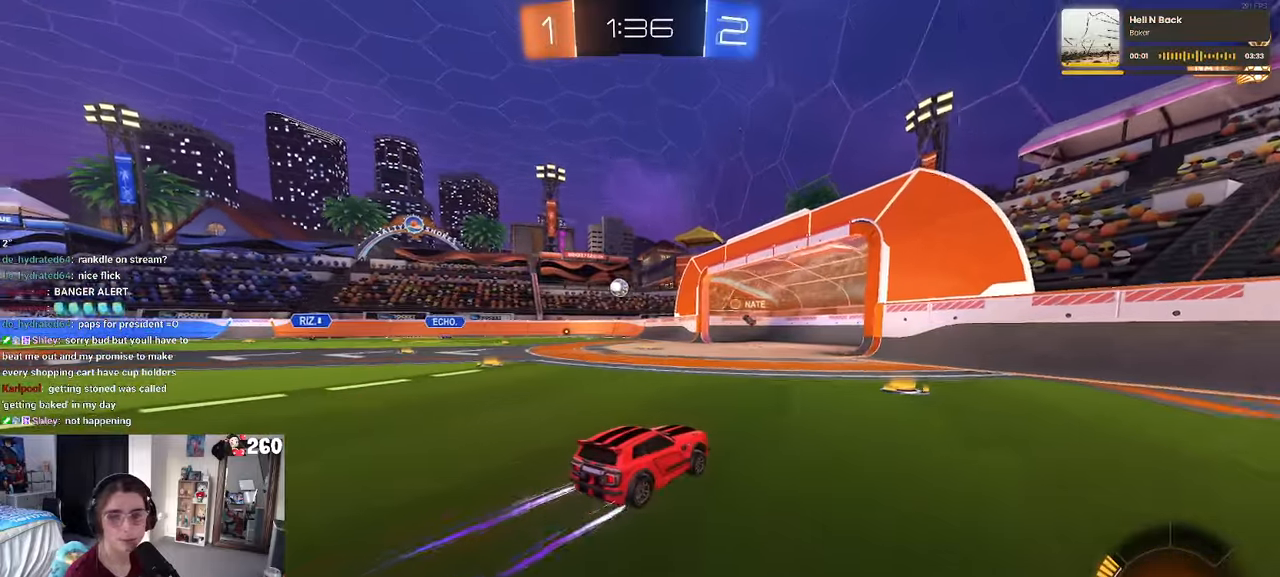
{"buttons": [], "left_stick": "left", "right_stick": "center", "events": [[134, "left_stick", "right"], [234, "left_stick", "center"], [267, "L2", "down"], [367, "left_stick", "left"], [467, "L2", "up"]]}
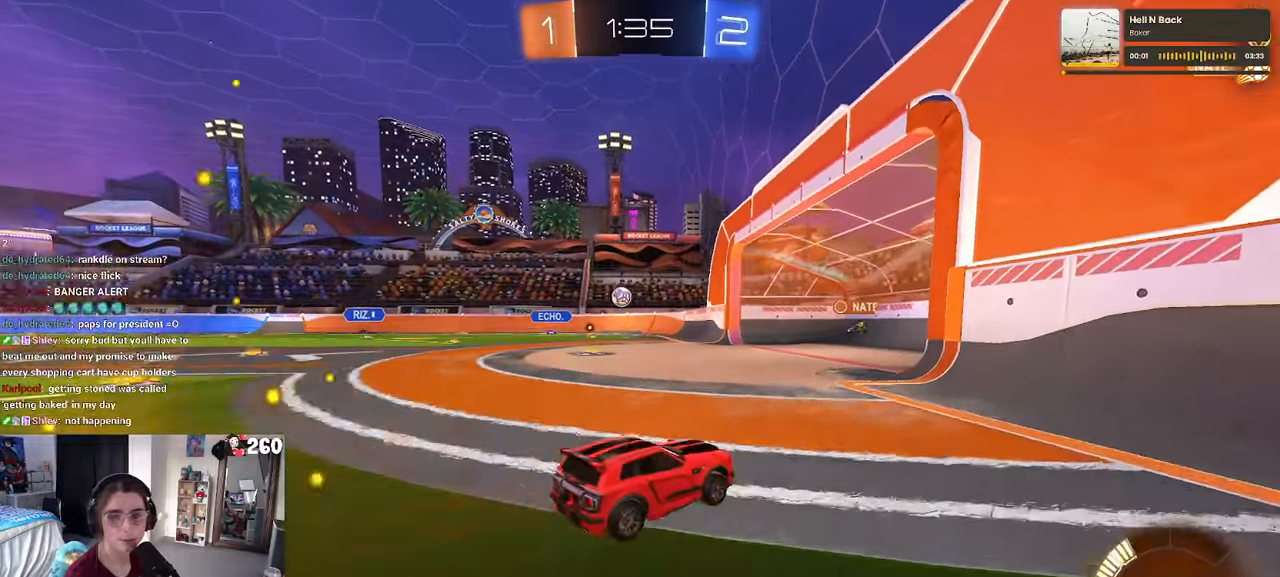
{"buttons": [], "left_stick": "left", "right_stick": "center", "events": [[100, "left_stick", "center"], [467, "left_stick", "left"]]}
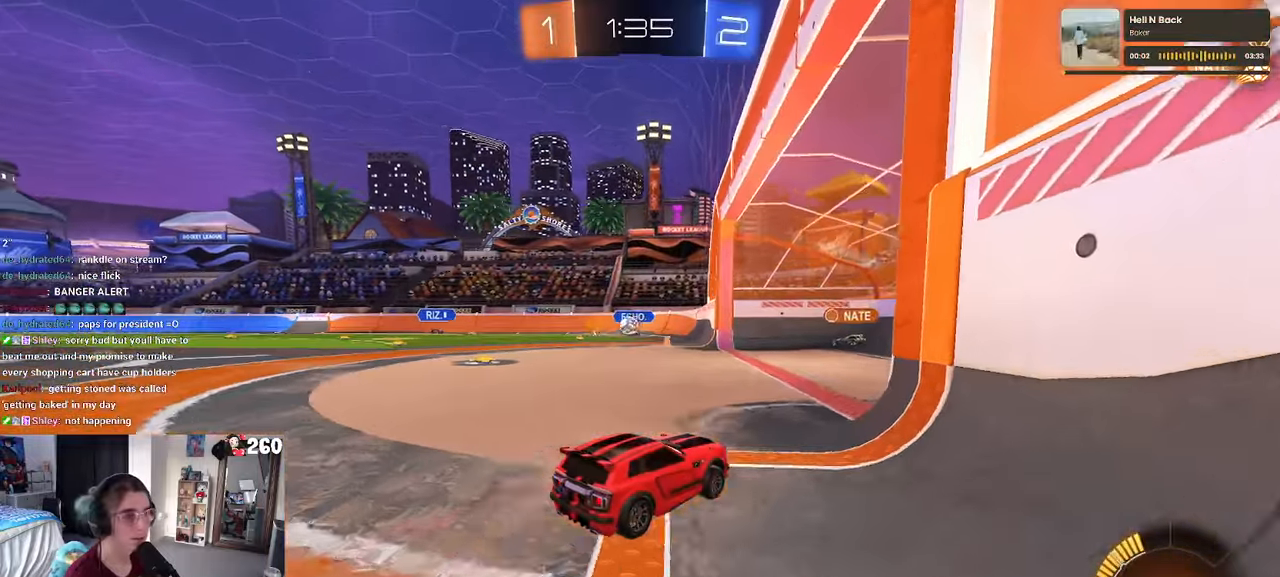
{"buttons": ["L2"], "left_stick": "left", "right_stick": "center", "events": [[267, "left_stick", "center"], [417, "L2", "down"], [417, "left_stick", "left"]]}
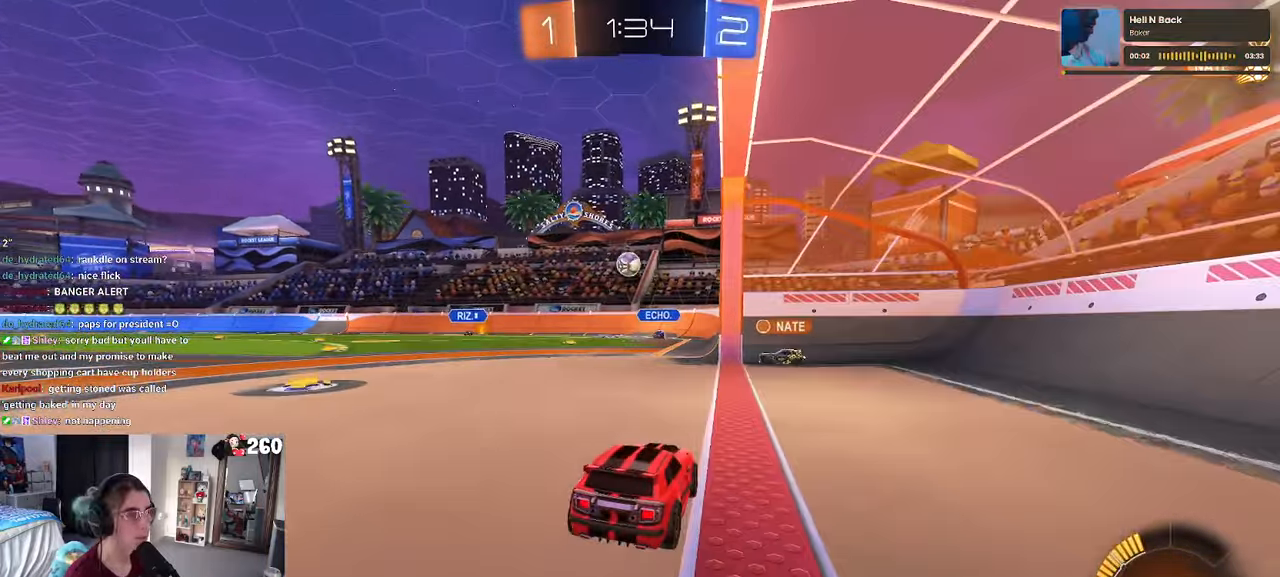
{"buttons": ["SQUARE"], "left_stick": "right", "right_stick": "center", "events": [[17, "left_stick", "center"], [67, "L2", "up"], [67, "left_stick", "right"], [384, "SQUARE", "down"]]}
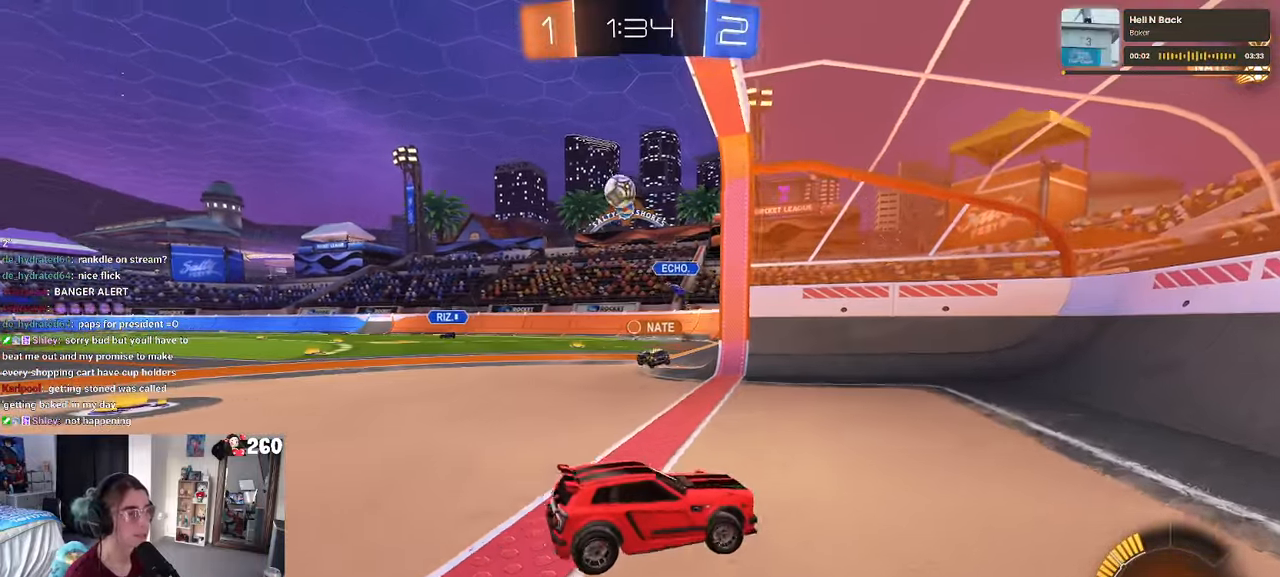
{"buttons": [], "left_stick": "right", "right_stick": "center", "events": [[67, "SQUARE", "up"], [367, "SQUARE", "down"], [500, "SQUARE", "up"]]}
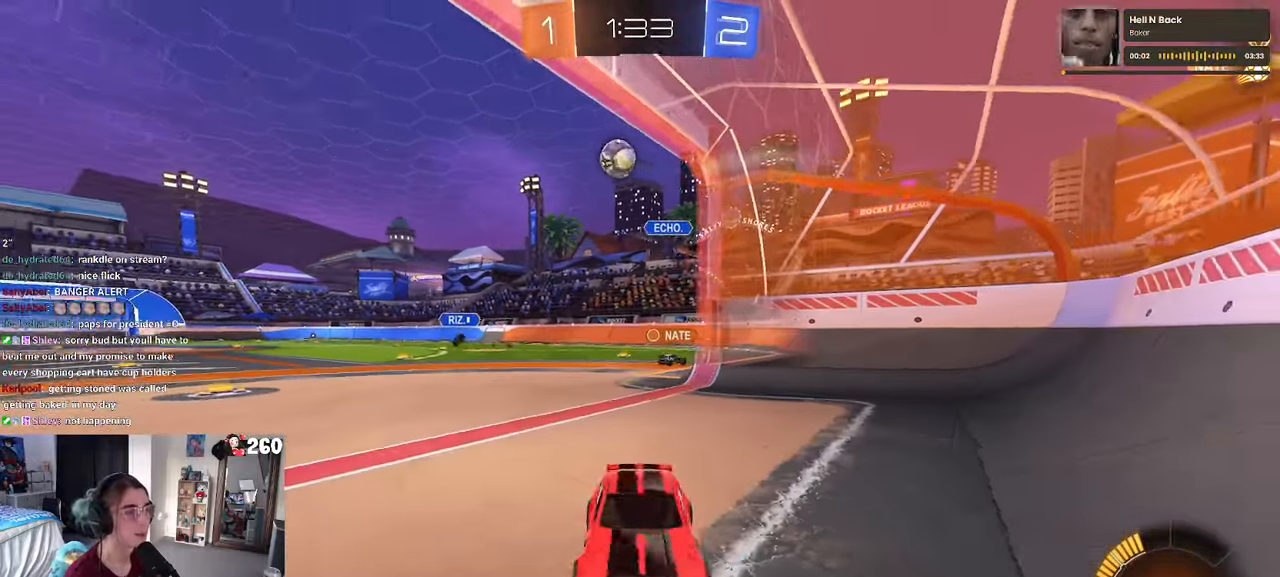
{"buttons": ["L2"], "left_stick": "right", "right_stick": "center", "events": [[467, "L2", "down"]]}
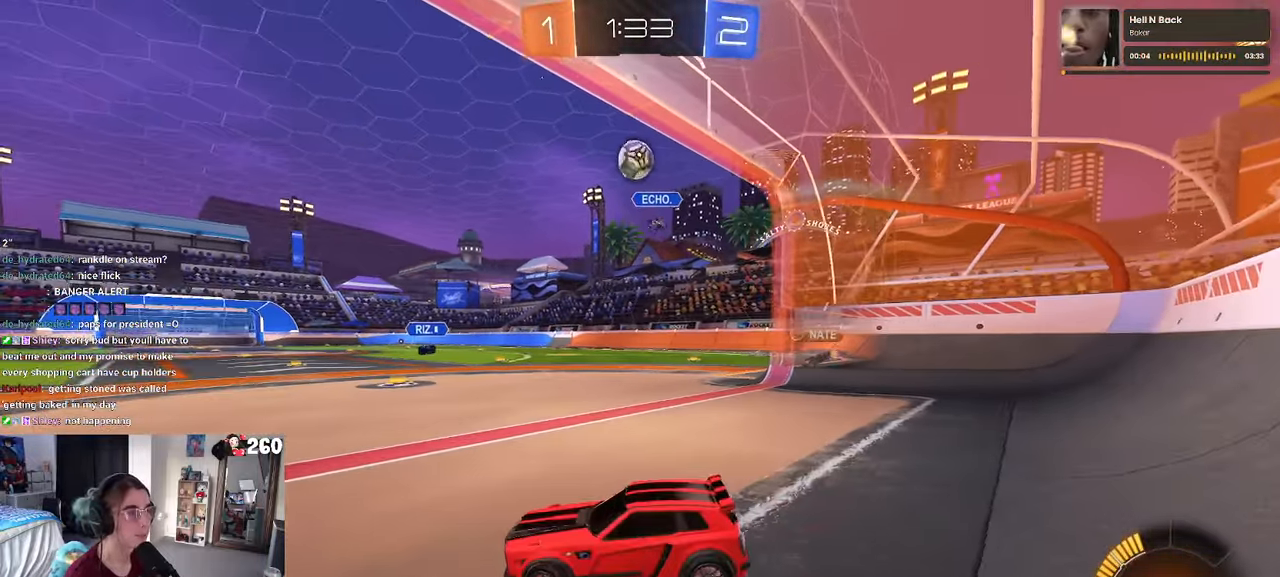
{"buttons": [], "left_stick": "center", "right_stick": "center", "events": [[117, "L2", "up"], [450, "left_stick", "center"]]}
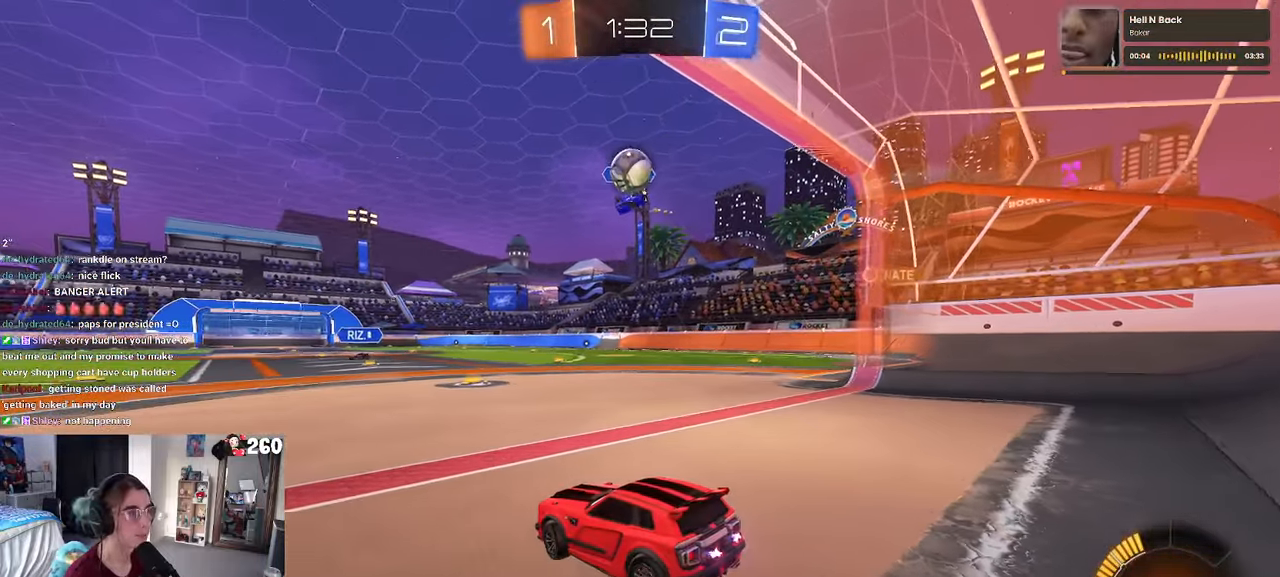
{"buttons": ["CROSS", "R1"], "left_stick": "down-left", "right_stick": "center", "events": [[250, "left_stick", "right"], [416, "CROSS", "down"], [416, "left_stick", "down-left"], [433, "R1", "down"]]}